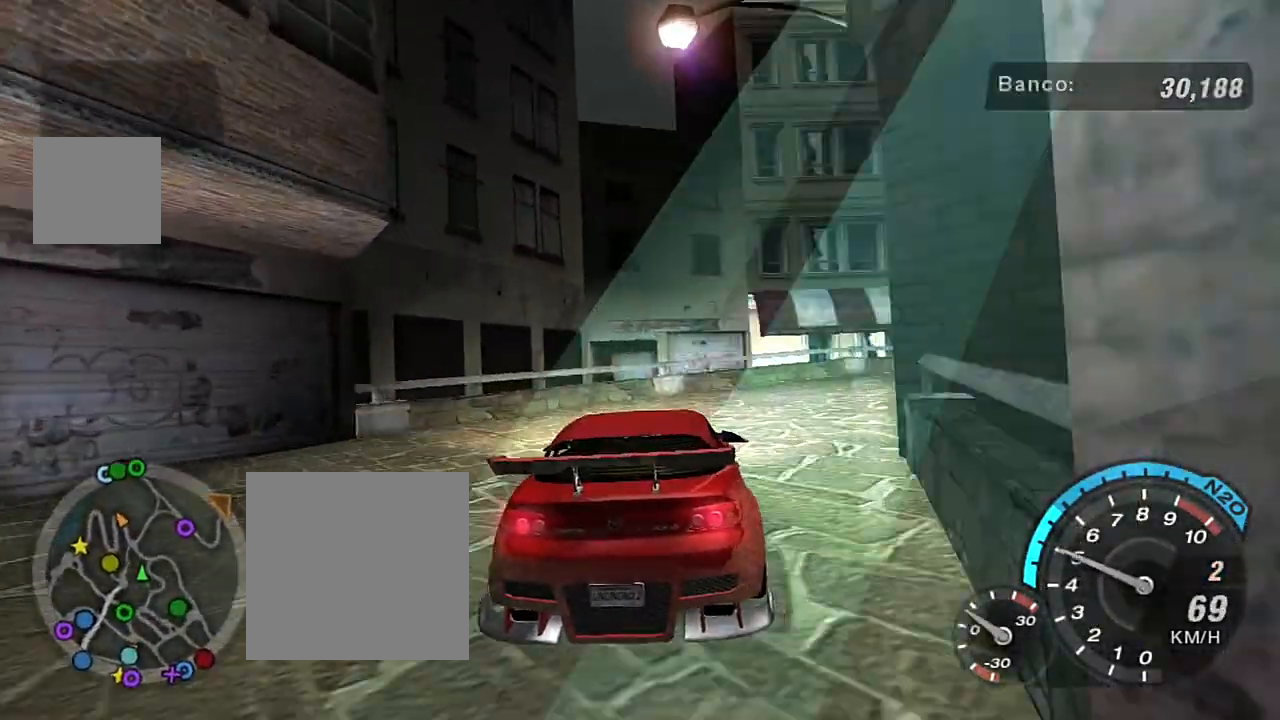
Gameplay with a controller (Xbox layout); each line is a JSON object with the inputs held at the frame after it. "events" lists button and stick changes between this image and that frame as [ms after this image, input, new state], when the widget could be followed in between.
{"buttons": [], "left_stick": "right", "right_stick": "center", "events": [[367, "R2", "up"]]}
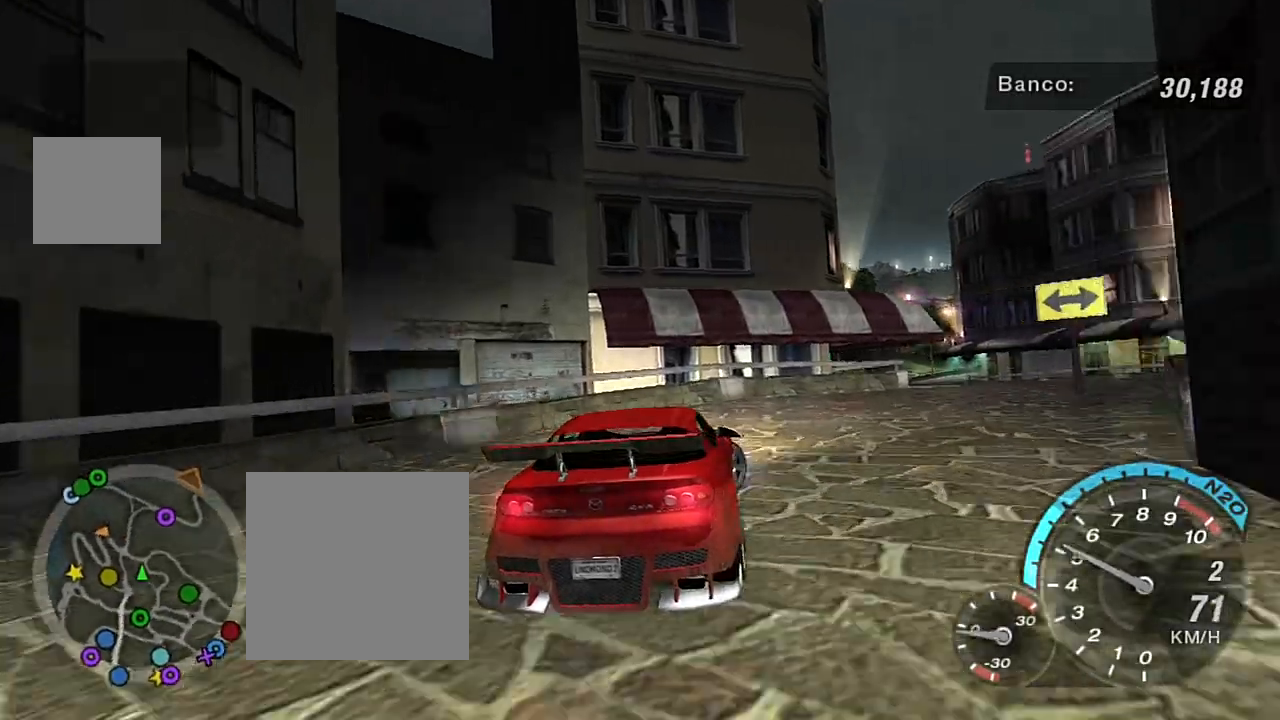
{"buttons": ["R2"], "left_stick": "center", "right_stick": "center", "events": [[333, "R2", "down"], [400, "left_stick", "center"]]}
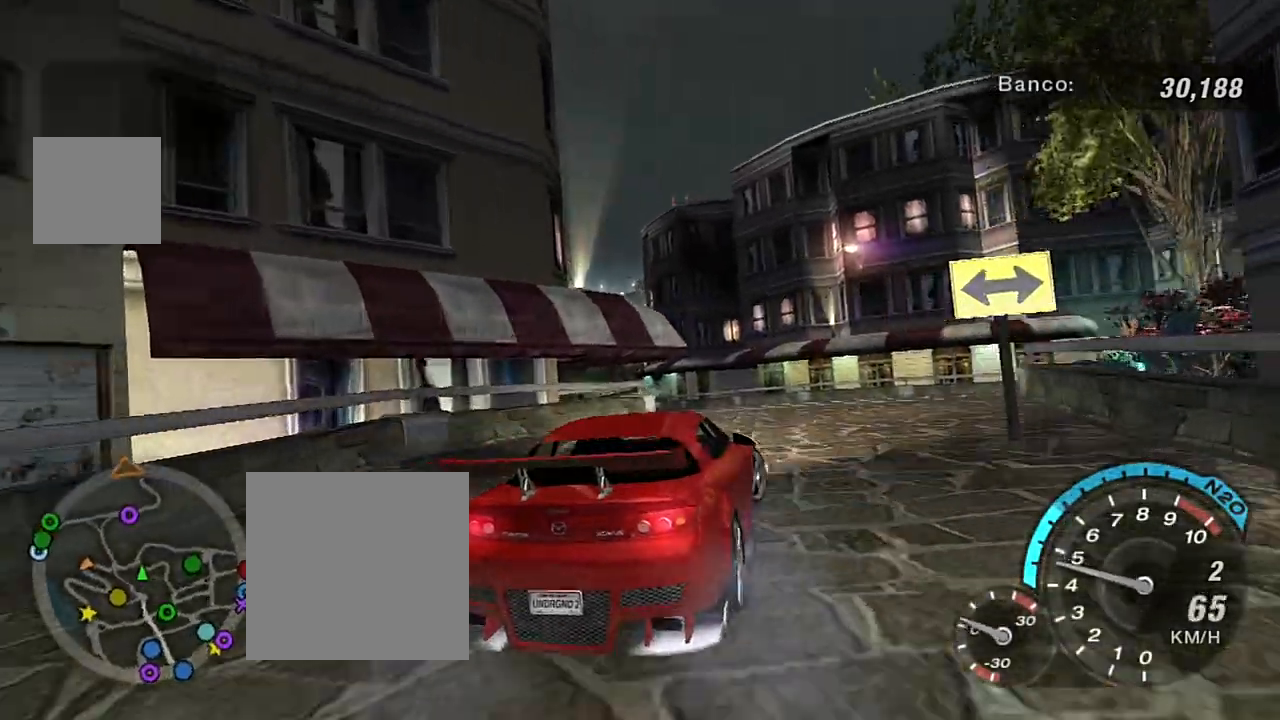
{"buttons": ["R2"], "left_stick": "right", "right_stick": "center", "events": [[67, "R2", "up"], [67, "left_stick", "left"], [134, "R2", "down"], [234, "left_stick", "center"], [501, "left_stick", "right"]]}
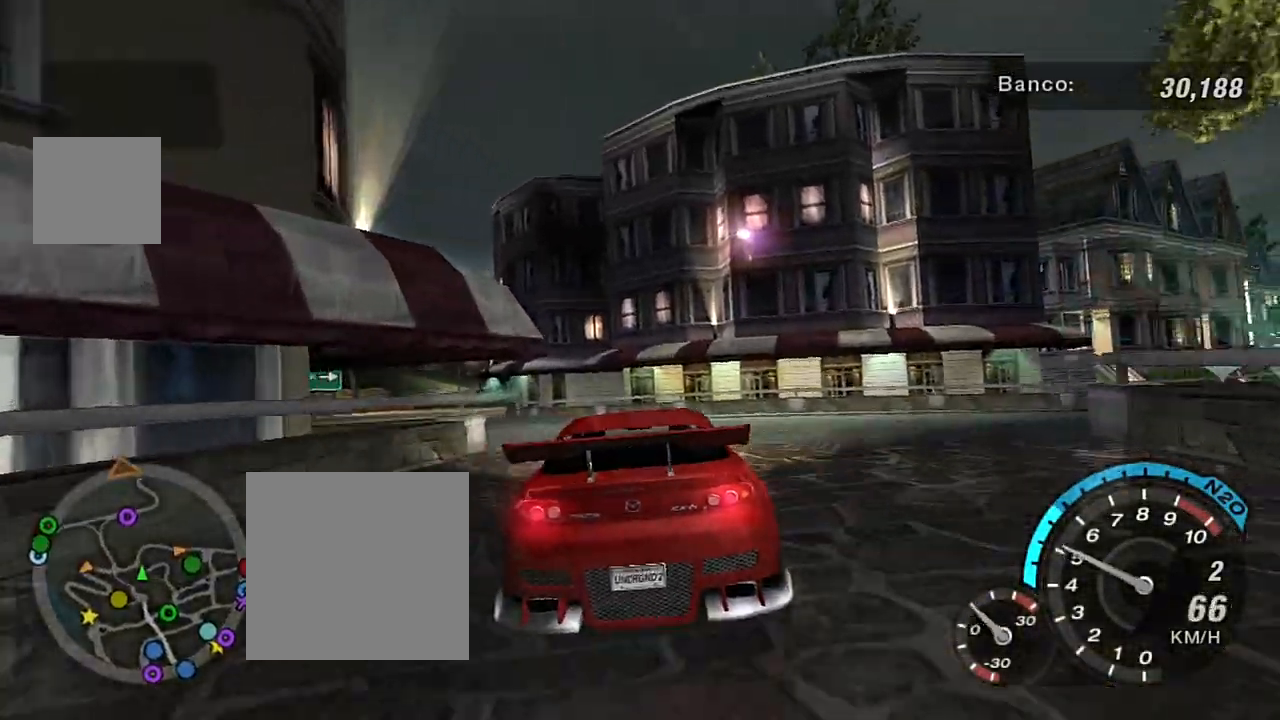
{"buttons": [], "left_stick": "left", "right_stick": "center", "events": [[133, "left_stick", "left"], [267, "R2", "up"]]}
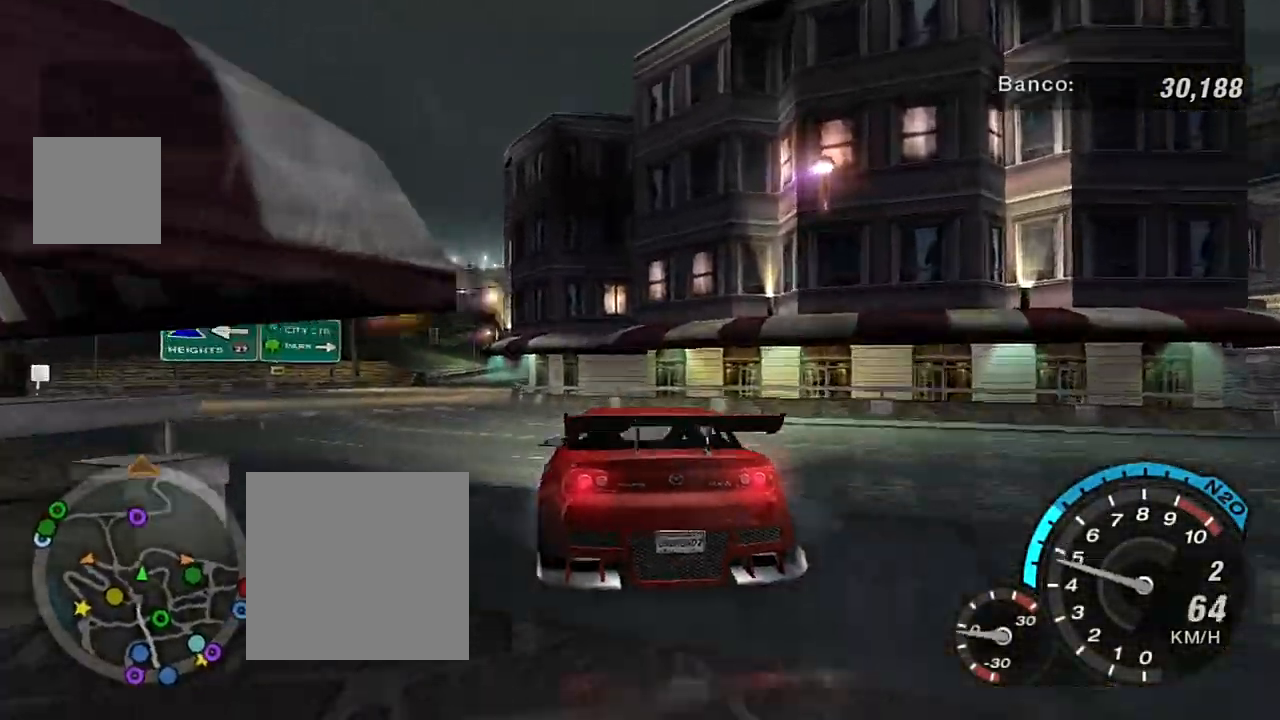
{"buttons": ["R2"], "left_stick": "center", "right_stick": "center", "events": [[67, "R2", "down"], [134, "left_stick", "center"]]}
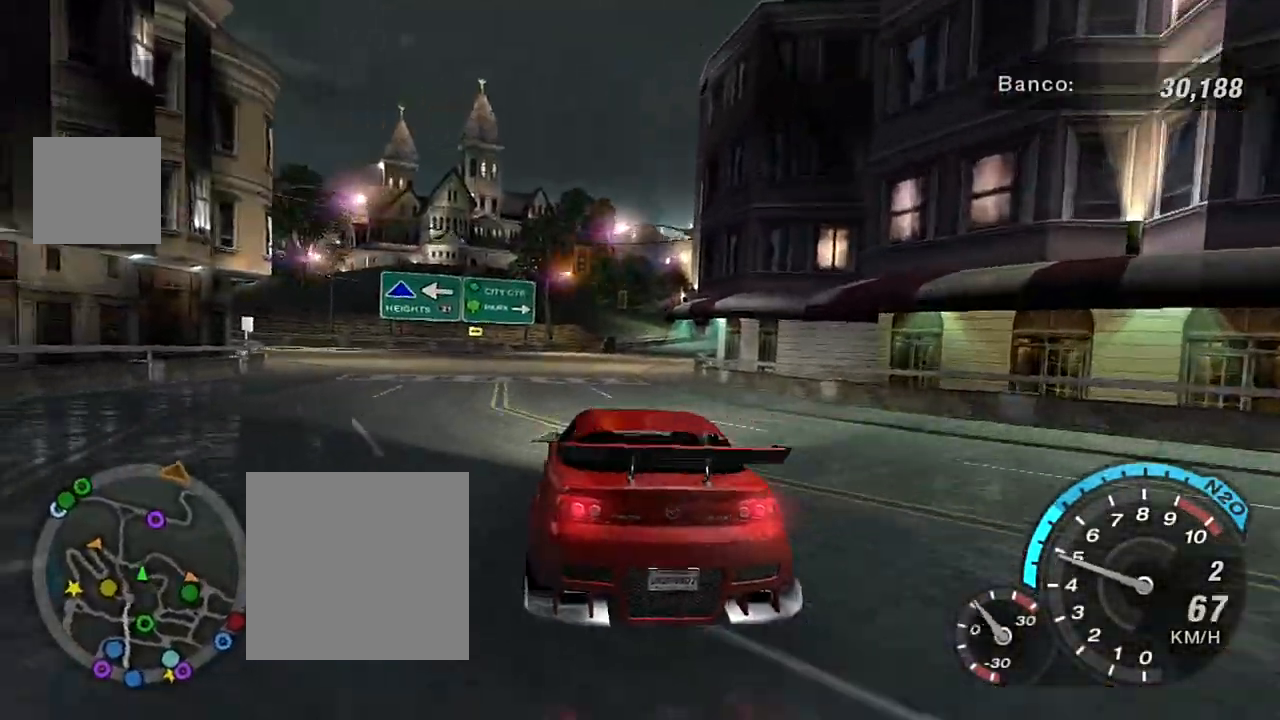
{"buttons": ["R2"], "left_stick": "center", "right_stick": "center", "events": [[66, "left_stick", "left"], [267, "left_stick", "center"]]}
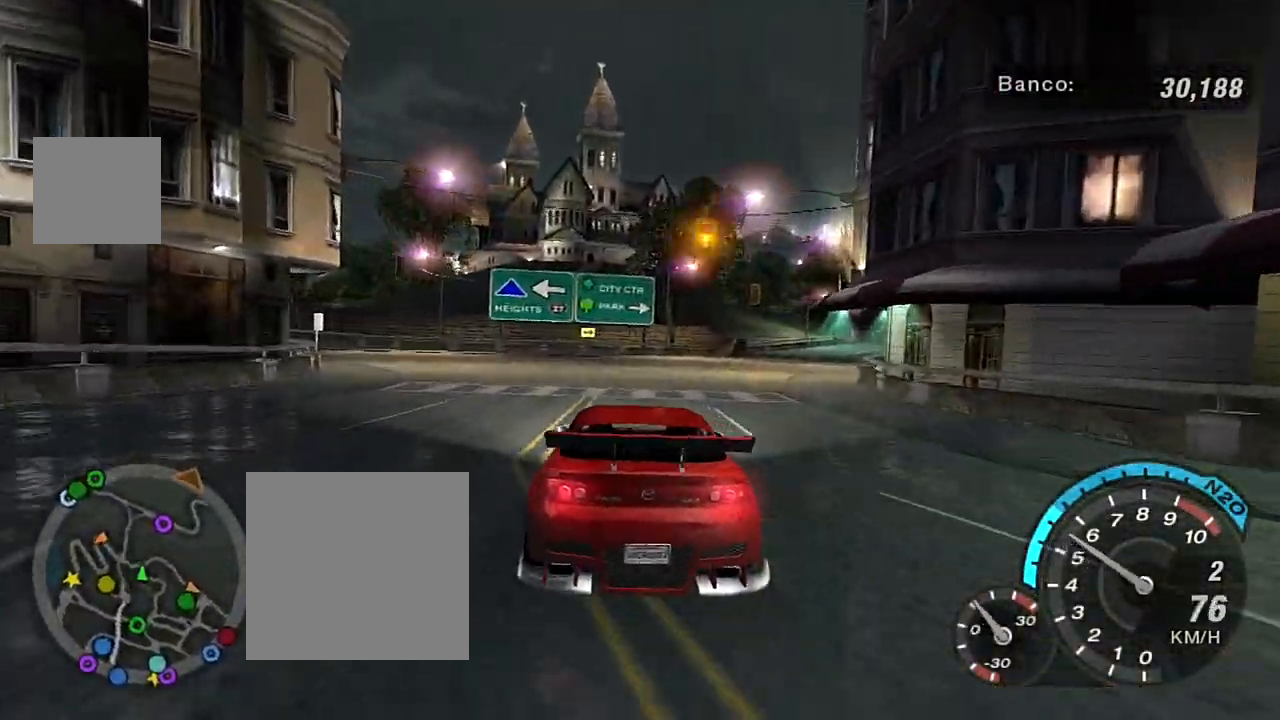
{"buttons": ["R2"], "left_stick": "left", "right_stick": "center", "events": [[200, "left_stick", "left"]]}
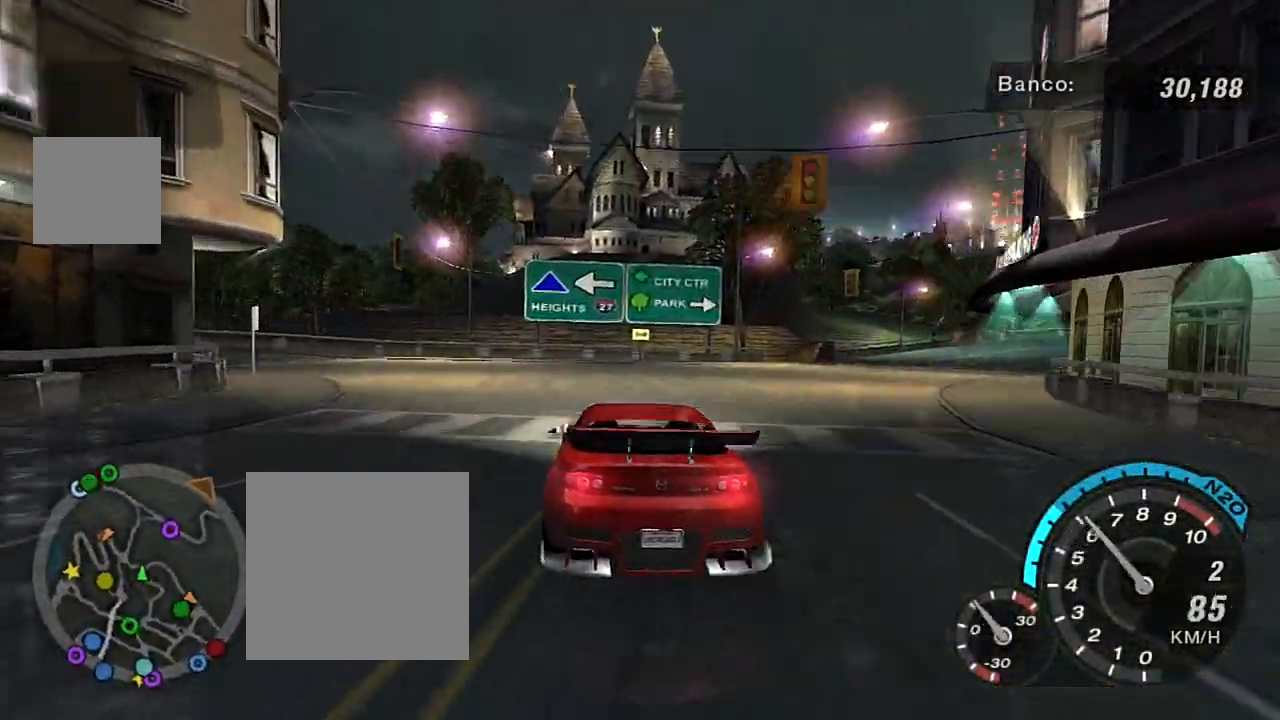
{"buttons": ["R2"], "left_stick": "left", "right_stick": "center", "events": []}
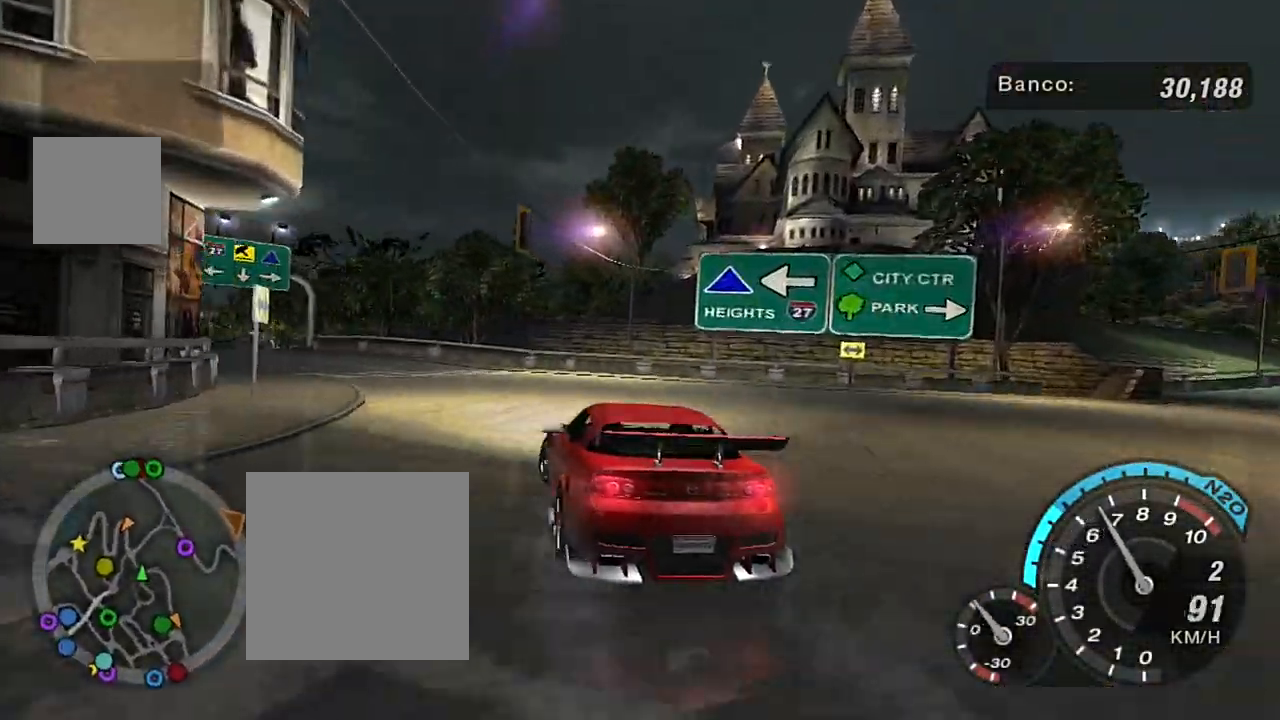
{"buttons": ["R2"], "left_stick": "left", "right_stick": "center", "events": [[33, "left_stick", "center"], [167, "left_stick", "left"], [334, "left_stick", "center"], [467, "left_stick", "left"]]}
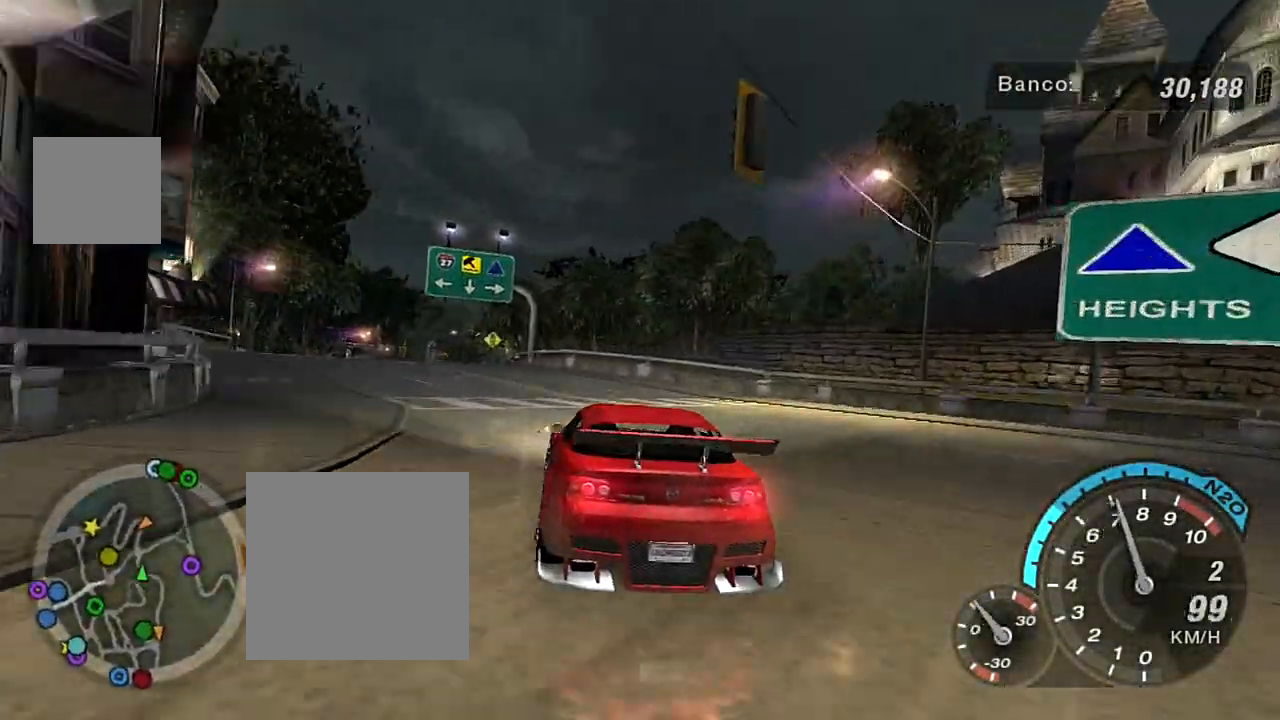
{"buttons": ["R2"], "left_stick": "left", "right_stick": "center", "events": [[100, "left_stick", "center"], [233, "left_stick", "left"]]}
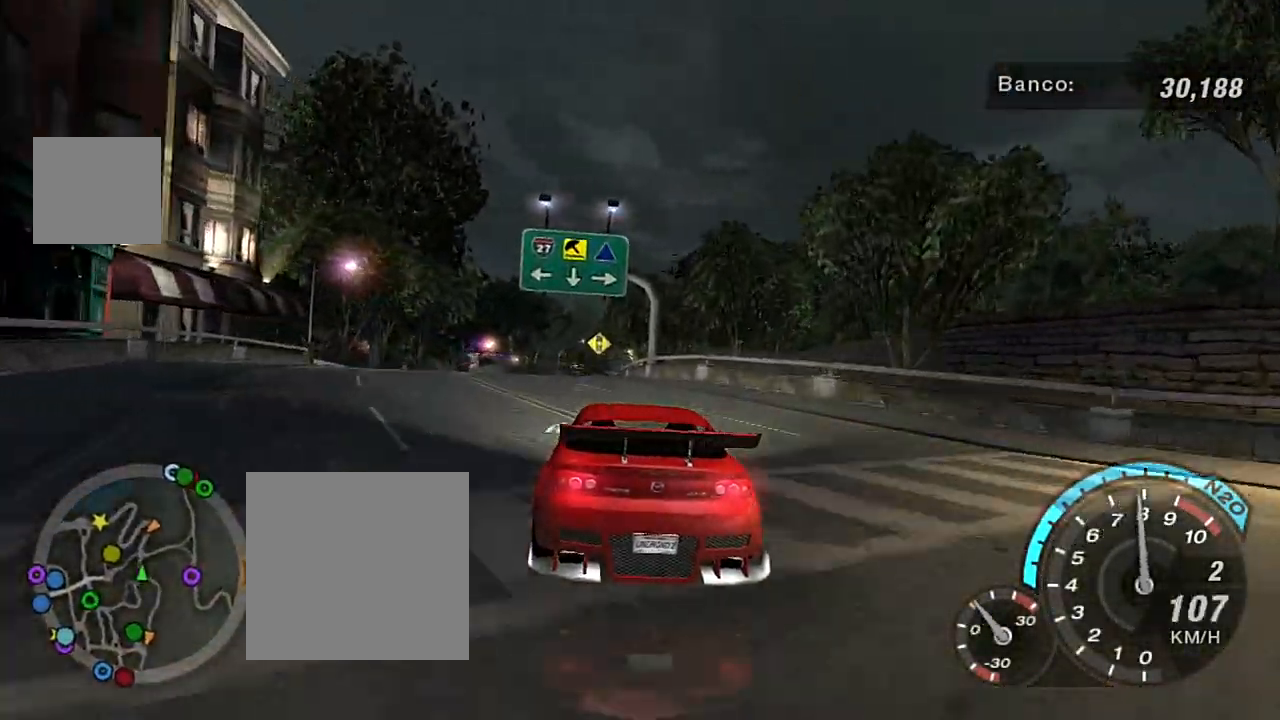
{"buttons": ["R2"], "left_stick": "up-right", "right_stick": "center", "events": [[33, "left_stick", "up-left"], [134, "left_stick", "center"], [367, "R1", "down"], [434, "left_stick", "up-right"], [501, "R1", "up"]]}
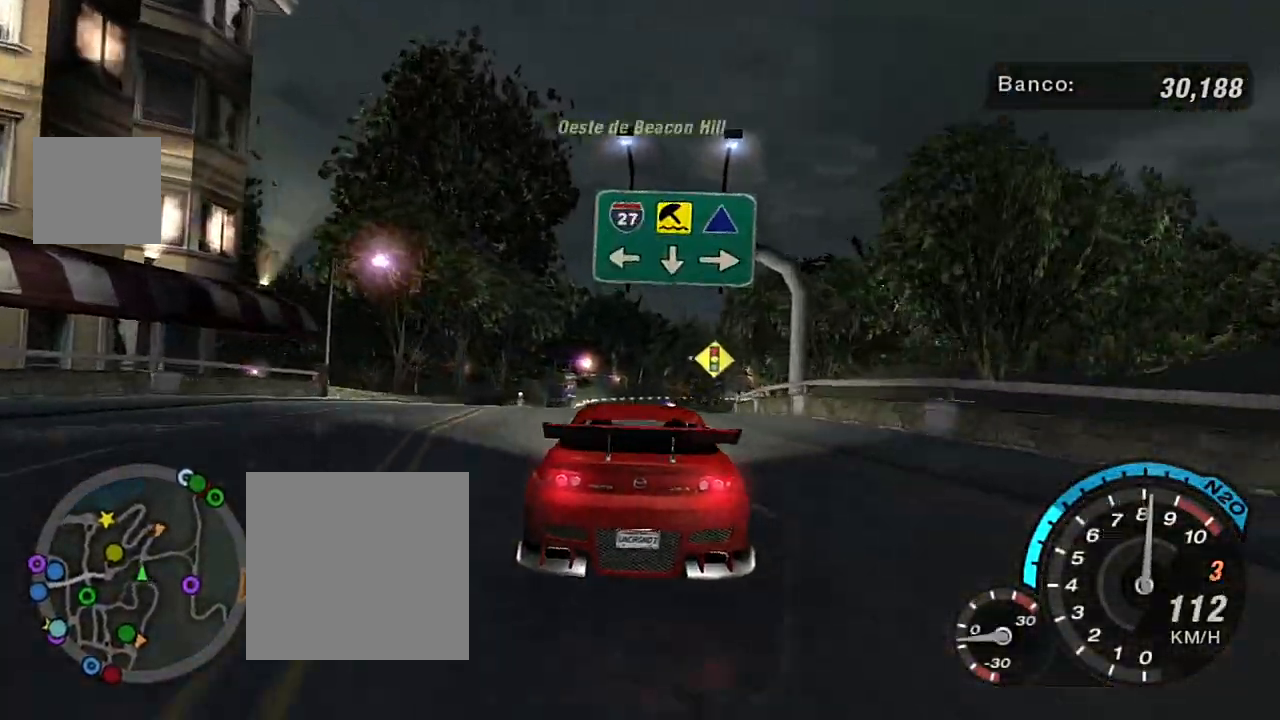
{"buttons": ["R2"], "left_stick": "left", "right_stick": "center", "events": [[200, "left_stick", "center"], [467, "left_stick", "left"]]}
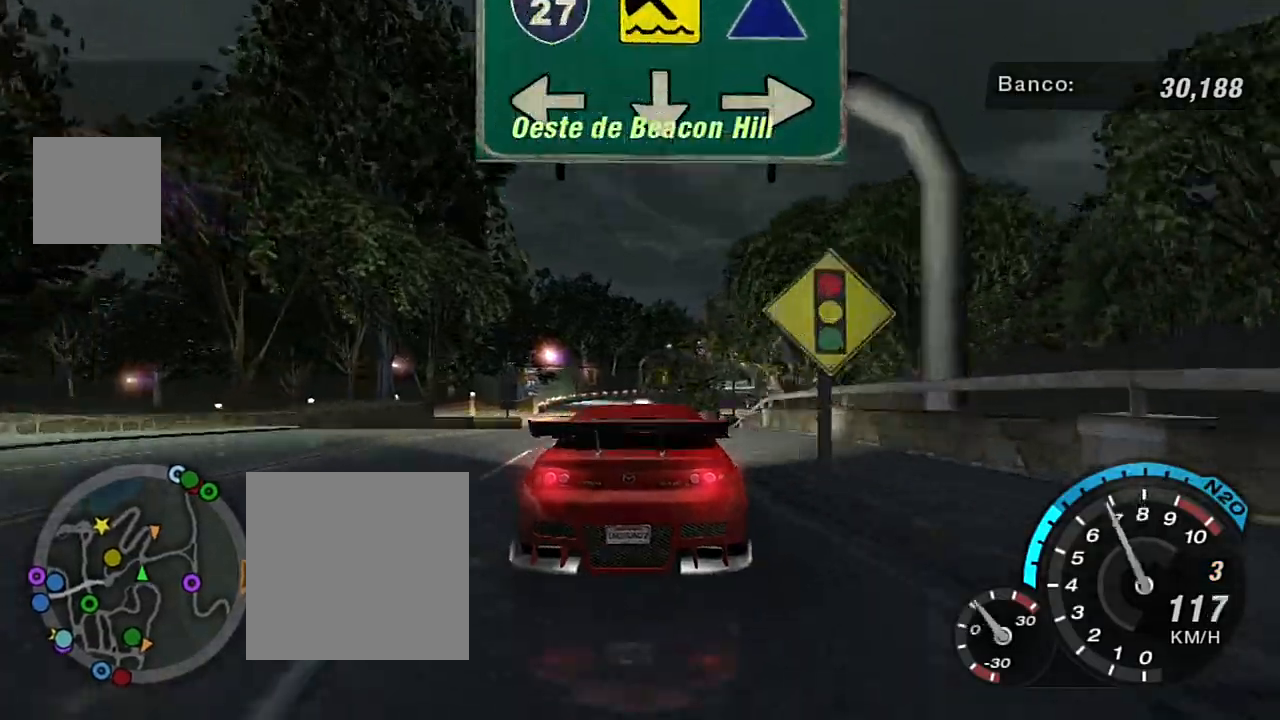
{"buttons": ["L2"], "left_stick": "center", "right_stick": "center", "events": [[100, "R2", "up"], [100, "left_stick", "center"], [267, "L2", "down"]]}
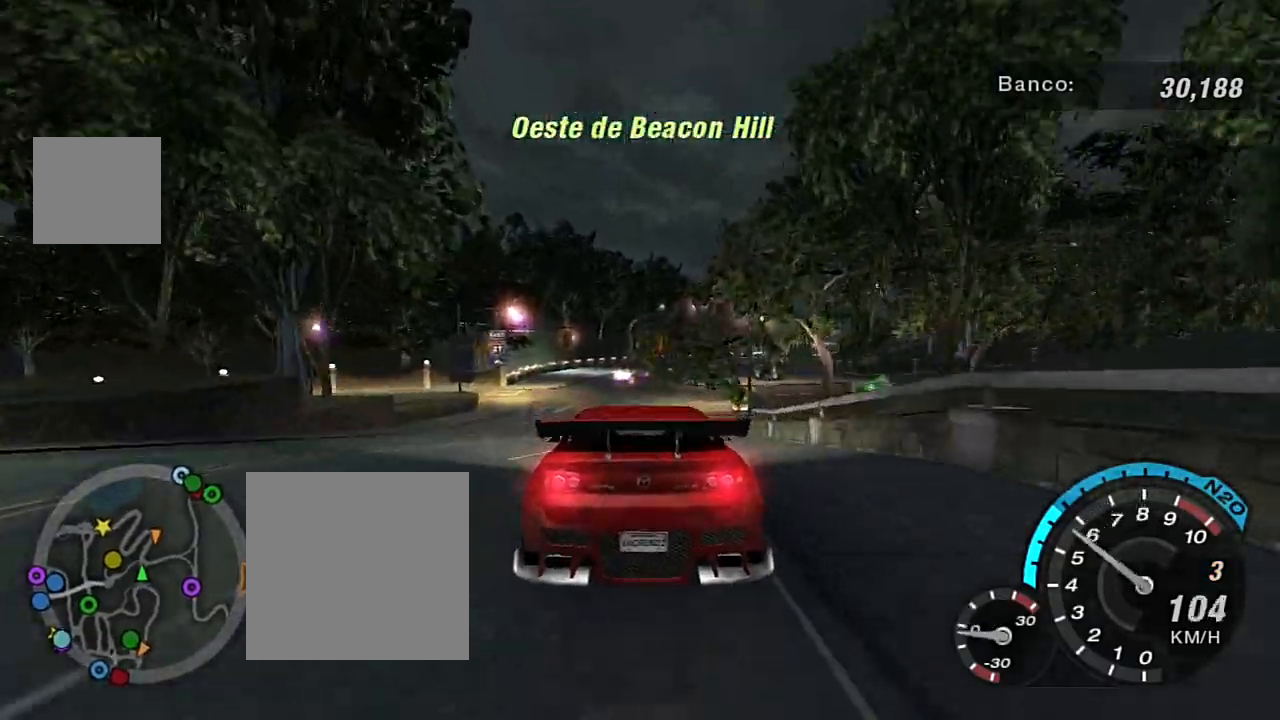
{"buttons": [], "left_stick": "center", "right_stick": "center", "events": [[200, "L2", "up"], [233, "left_stick", "left"], [433, "left_stick", "center"]]}
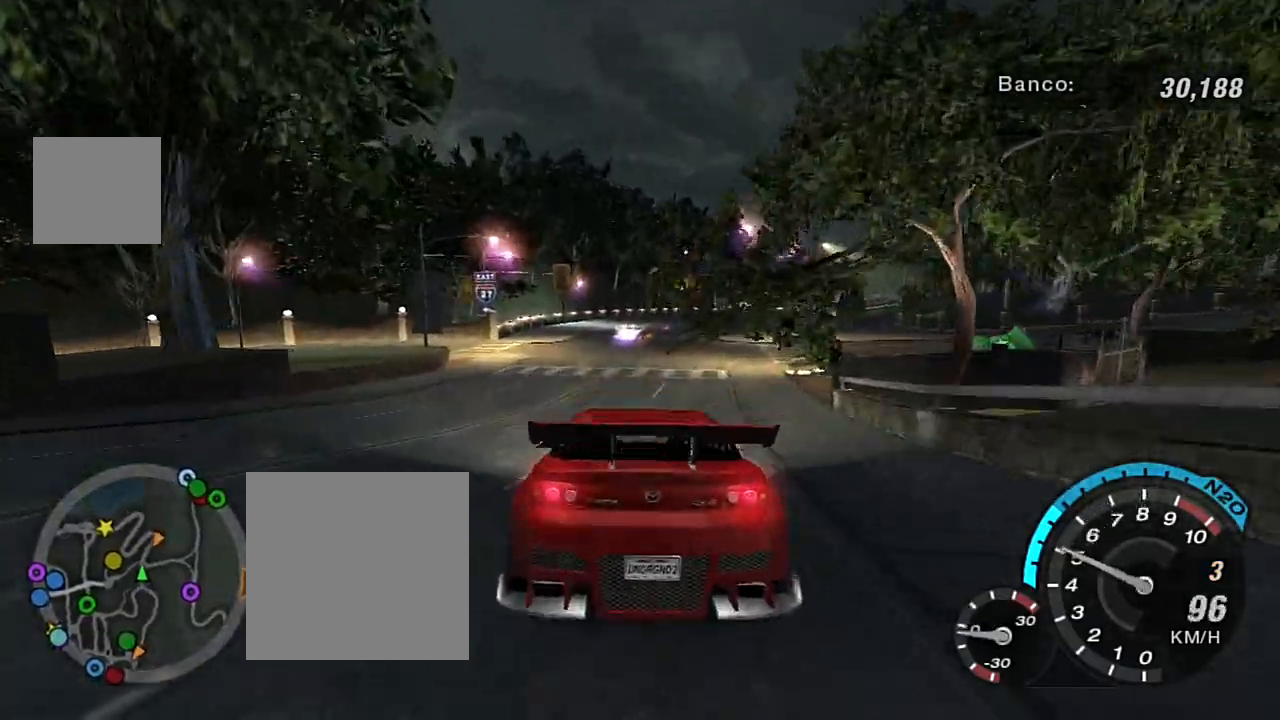
{"buttons": [], "left_stick": "left", "right_stick": "center", "events": [[100, "L1", "down"], [234, "L1", "up"], [234, "left_stick", "left"]]}
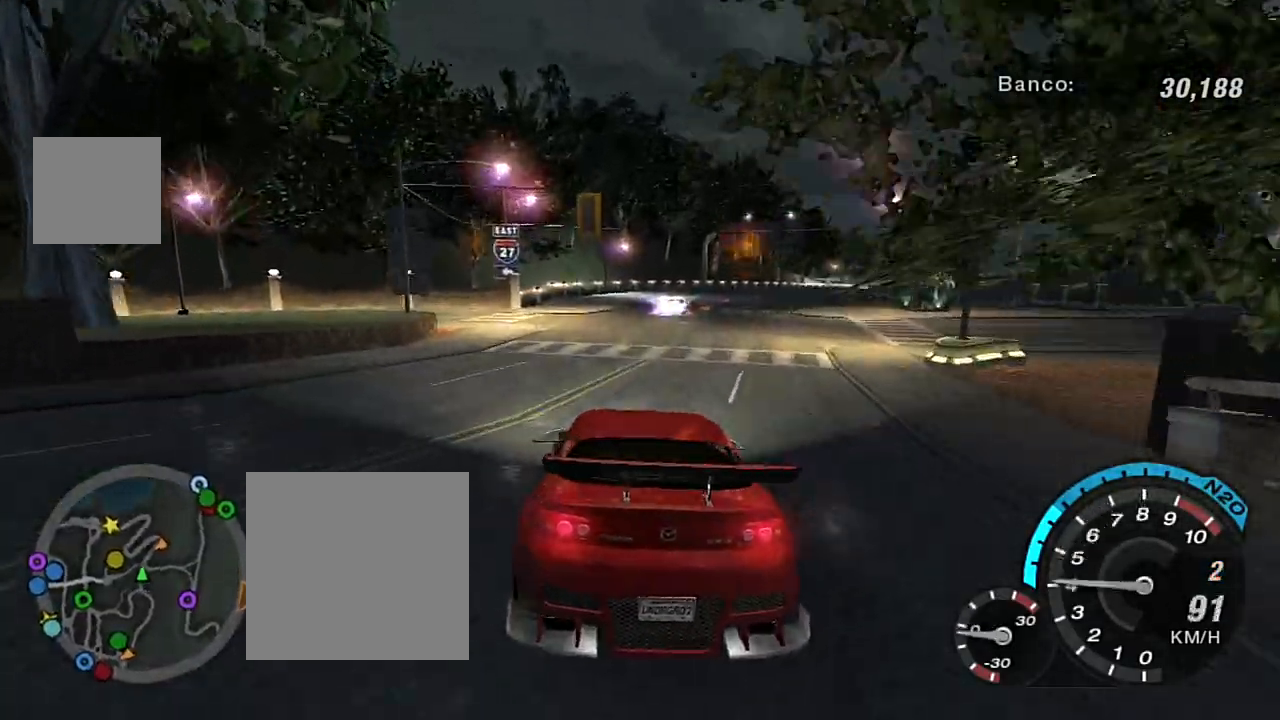
{"buttons": ["L2"], "left_stick": "right", "right_stick": "center", "events": [[133, "L2", "down"], [333, "left_stick", "center"], [433, "left_stick", "right"]]}
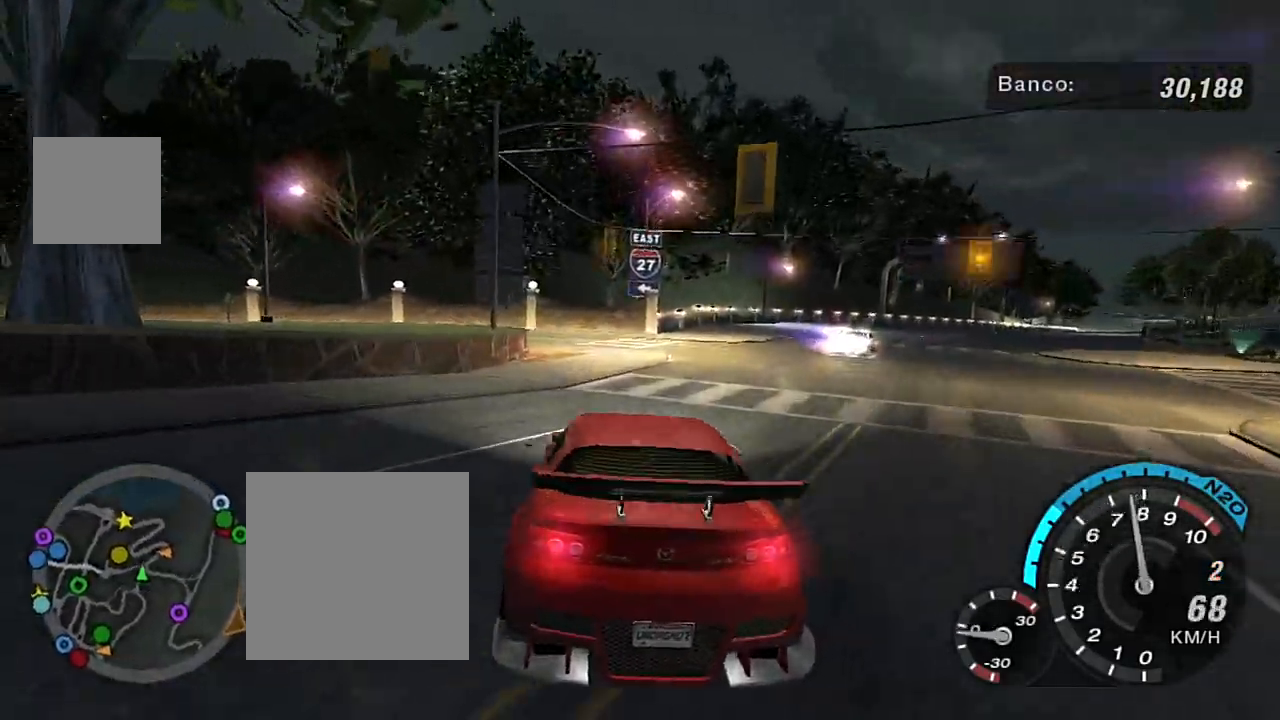
{"buttons": [], "left_stick": "right", "right_stick": "center", "events": [[33, "left_stick", "center"], [100, "left_stick", "right"], [334, "L2", "up"]]}